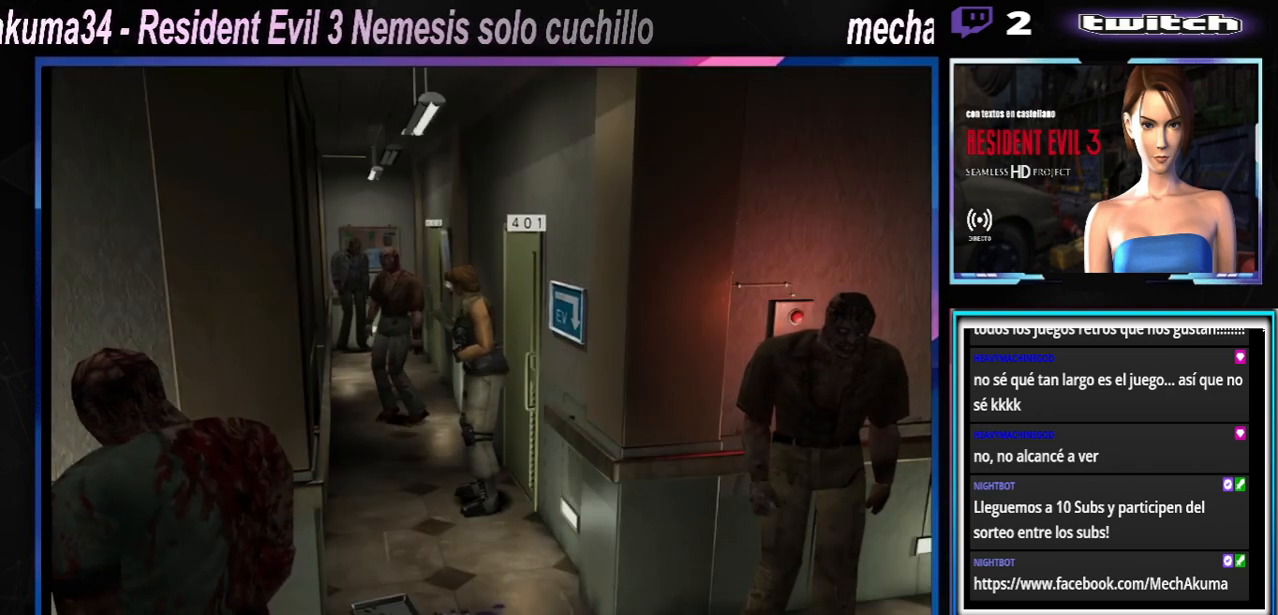
Gameplay with a controller (Xbox layout); each line is a JSON object with the inputs held at the frame after it. "events" lists button and stick changes between this image and that frame as [ms after this image, input, new state], when the widget could be followed in between. Not read: L3 R3 right_stick.
{"buttons": ["X"], "left_stick": "left", "events": [[33, "left_stick", "left"], [167, "X", "down"]]}
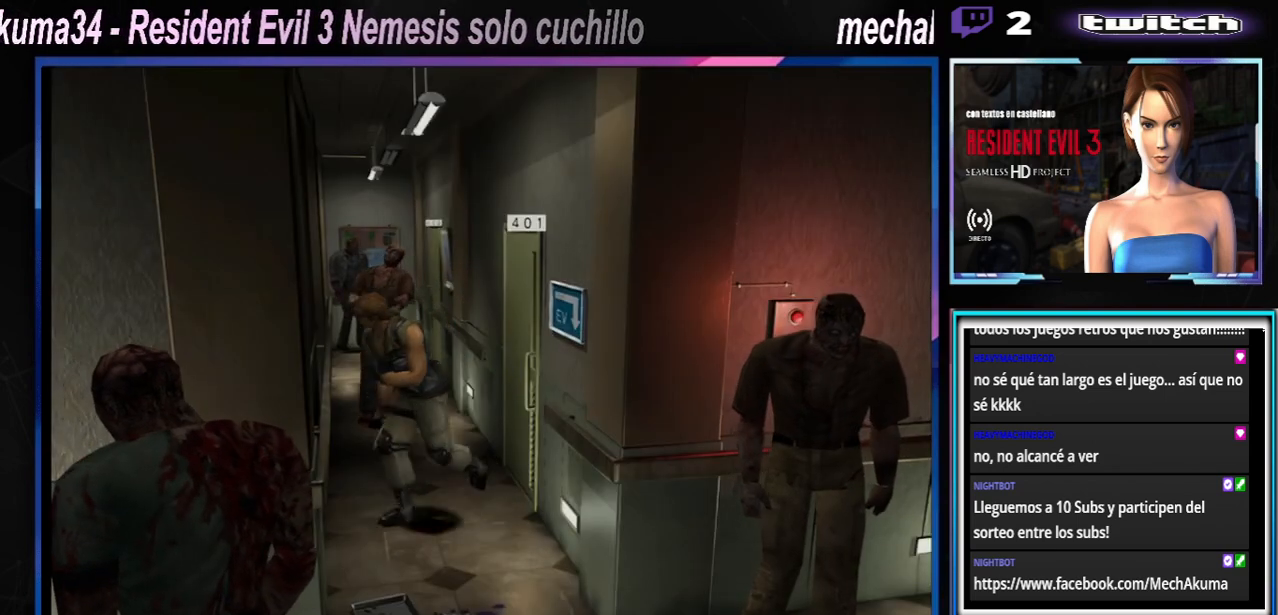
{"buttons": ["X"], "left_stick": "left", "events": []}
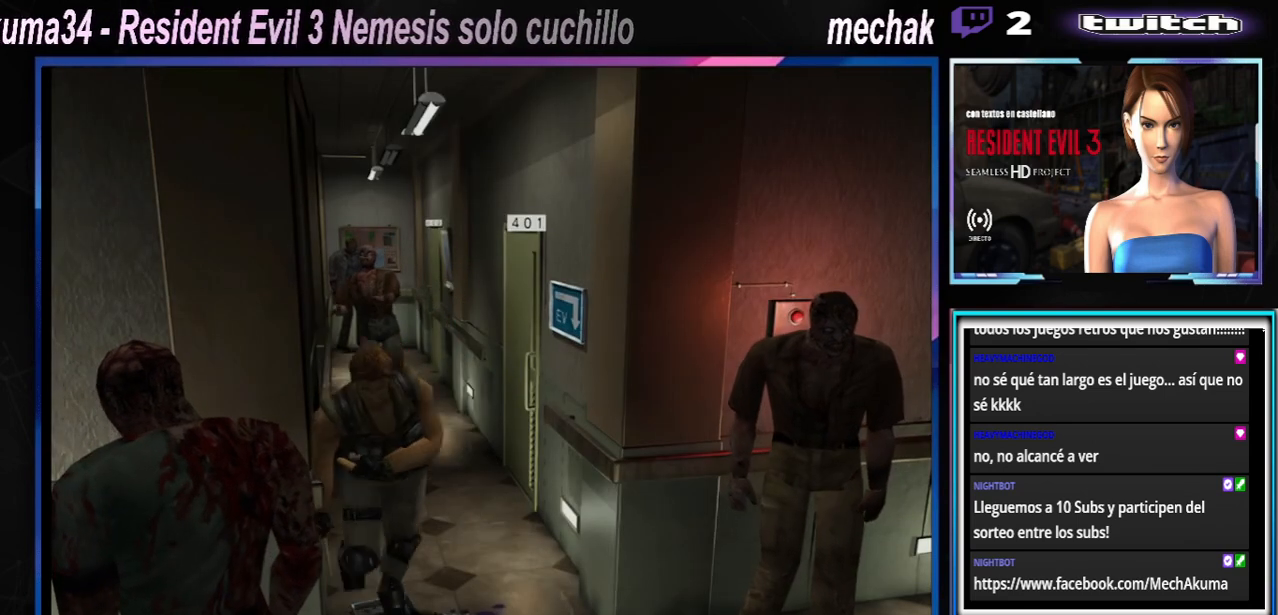
{"buttons": ["X"], "left_stick": "up-left", "events": [[33, "left_stick", "up-left"]]}
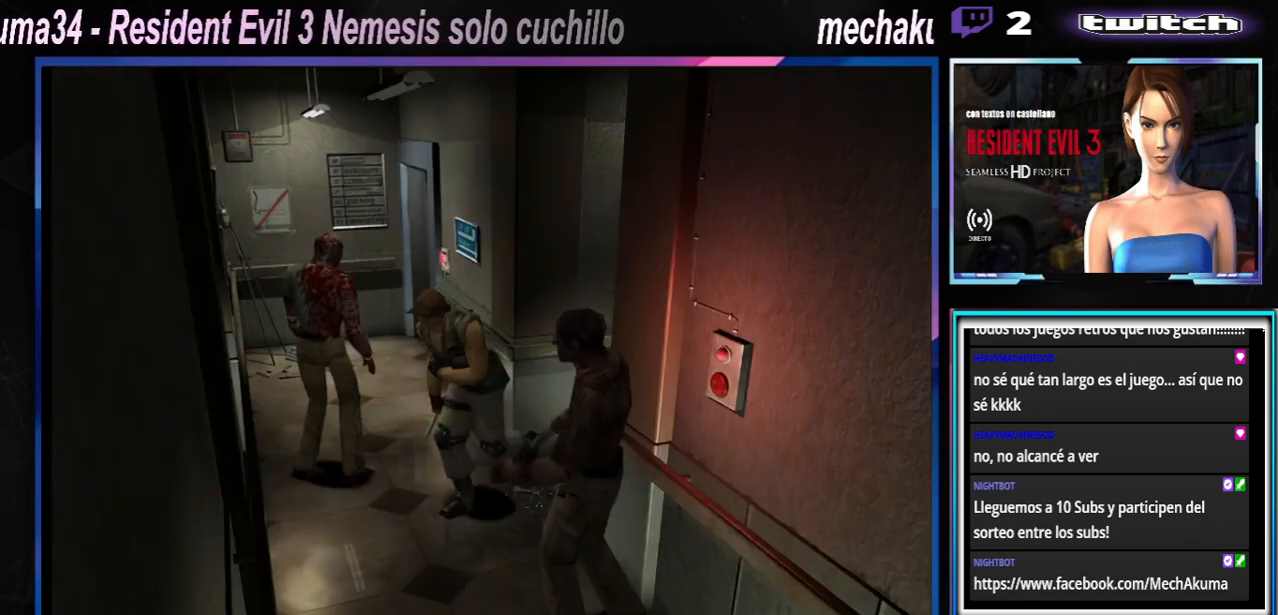
{"buttons": ["X"], "left_stick": "up-left", "events": []}
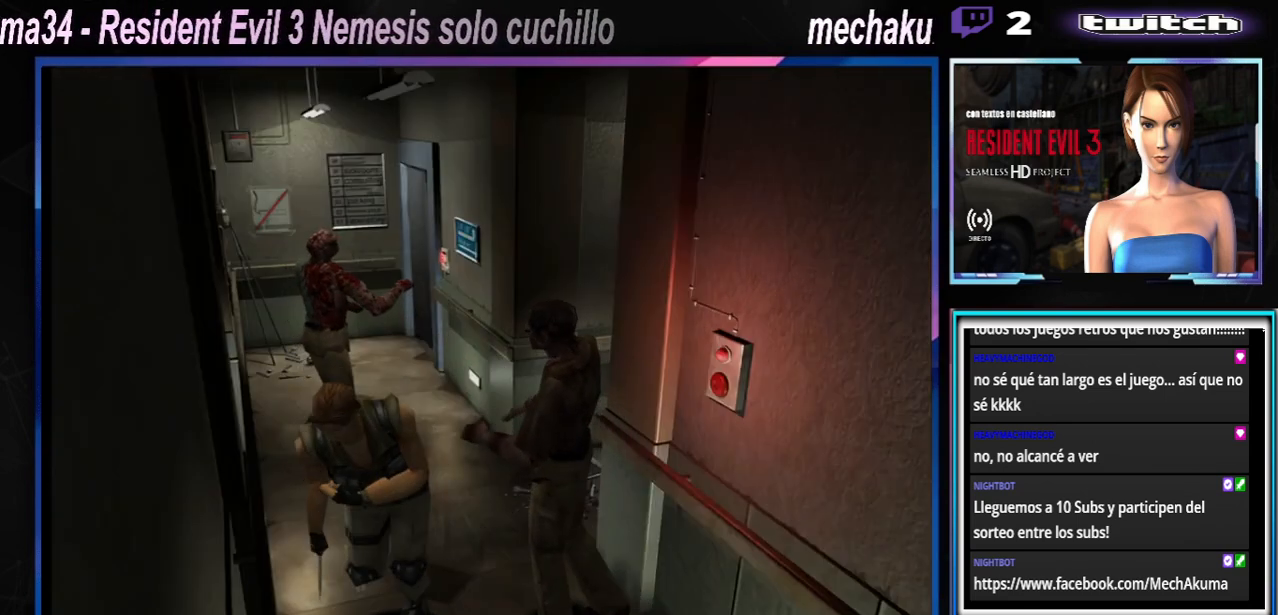
{"buttons": ["X"], "left_stick": "left", "events": [[67, "left_stick", "left"]]}
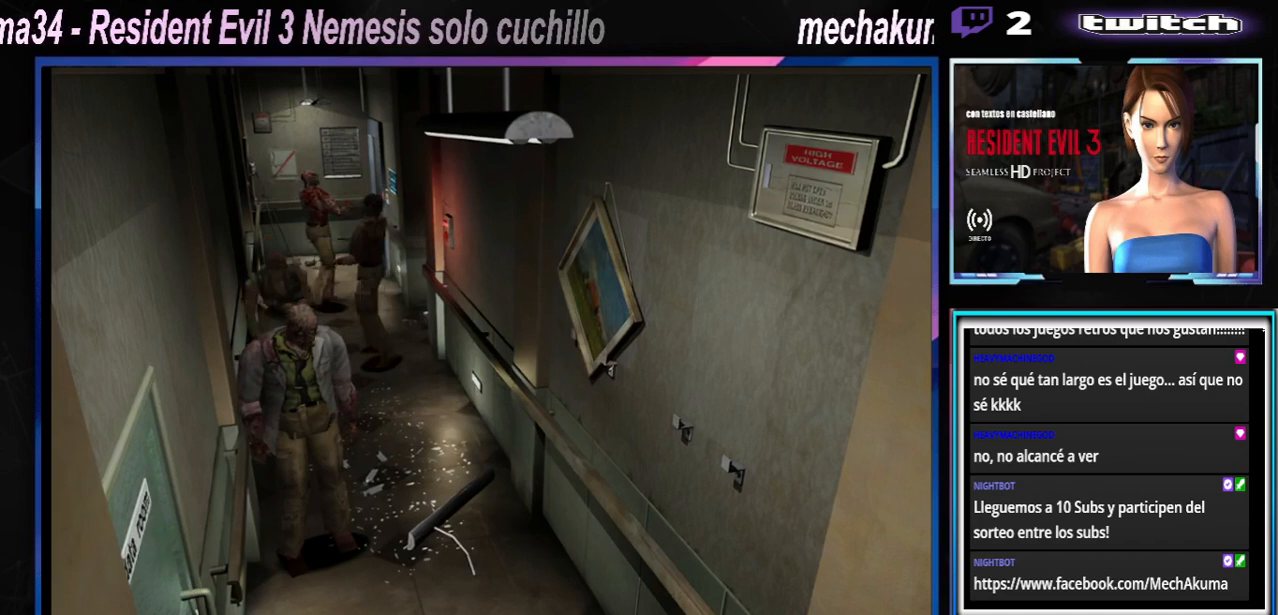
{"buttons": ["X"], "left_stick": "up", "events": [[467, "left_stick", "up"]]}
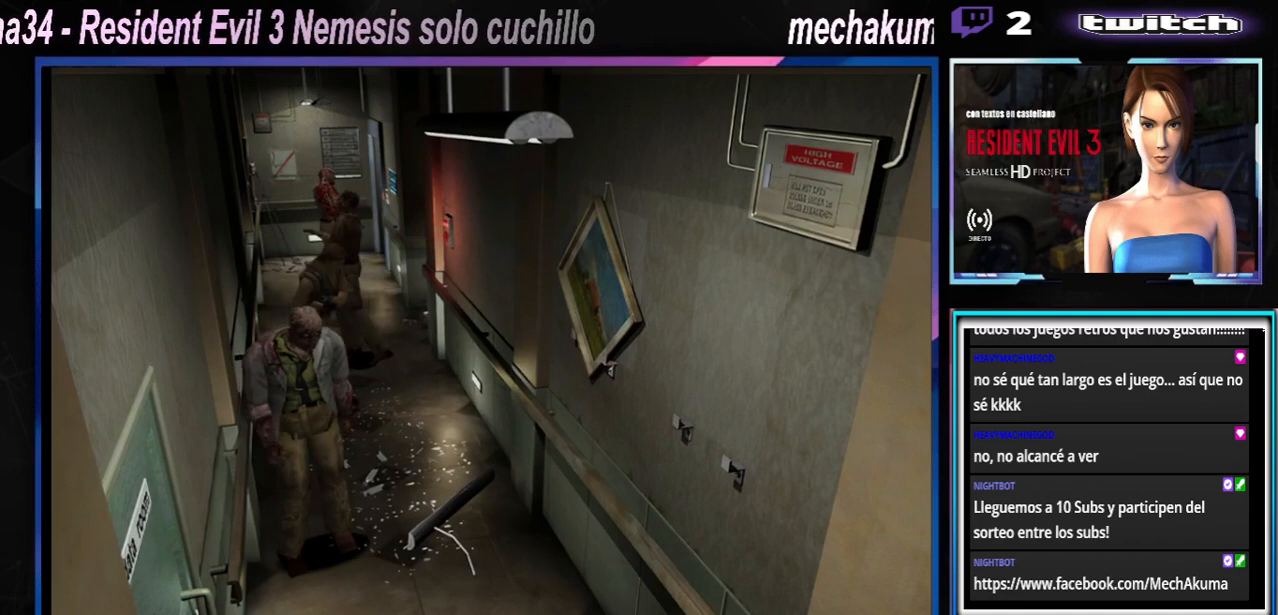
{"buttons": ["X"], "left_stick": "up-right", "events": [[100, "left_stick", "up-right"]]}
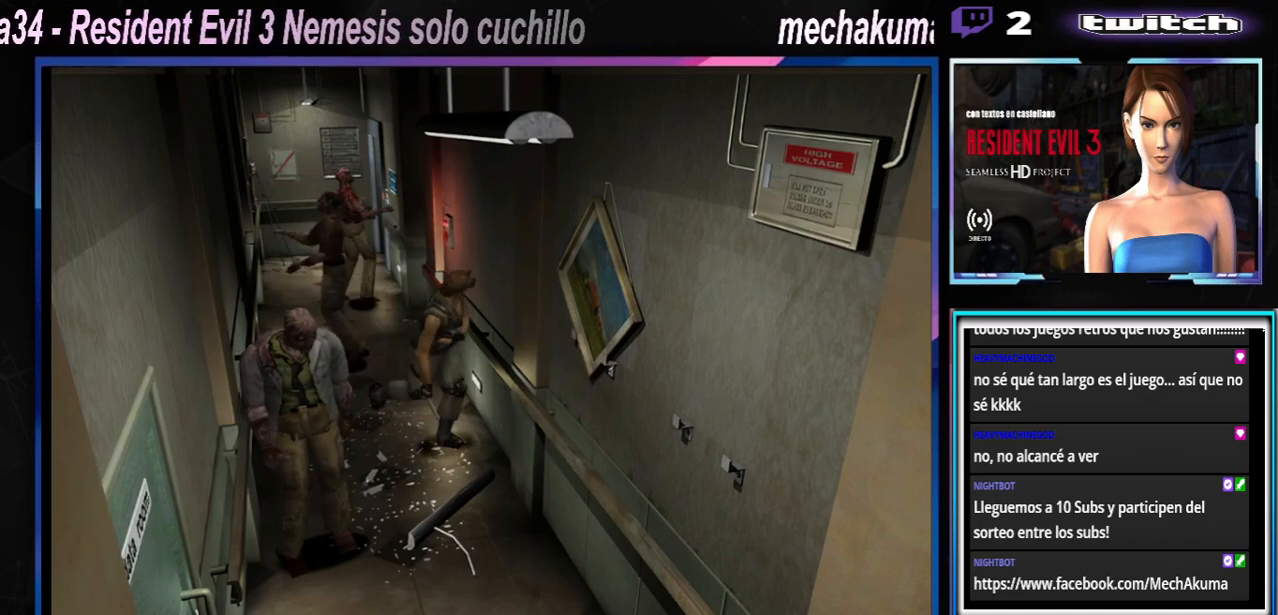
{"buttons": ["A", "X"], "left_stick": "up", "events": [[333, "left_stick", "up"], [500, "A", "down"]]}
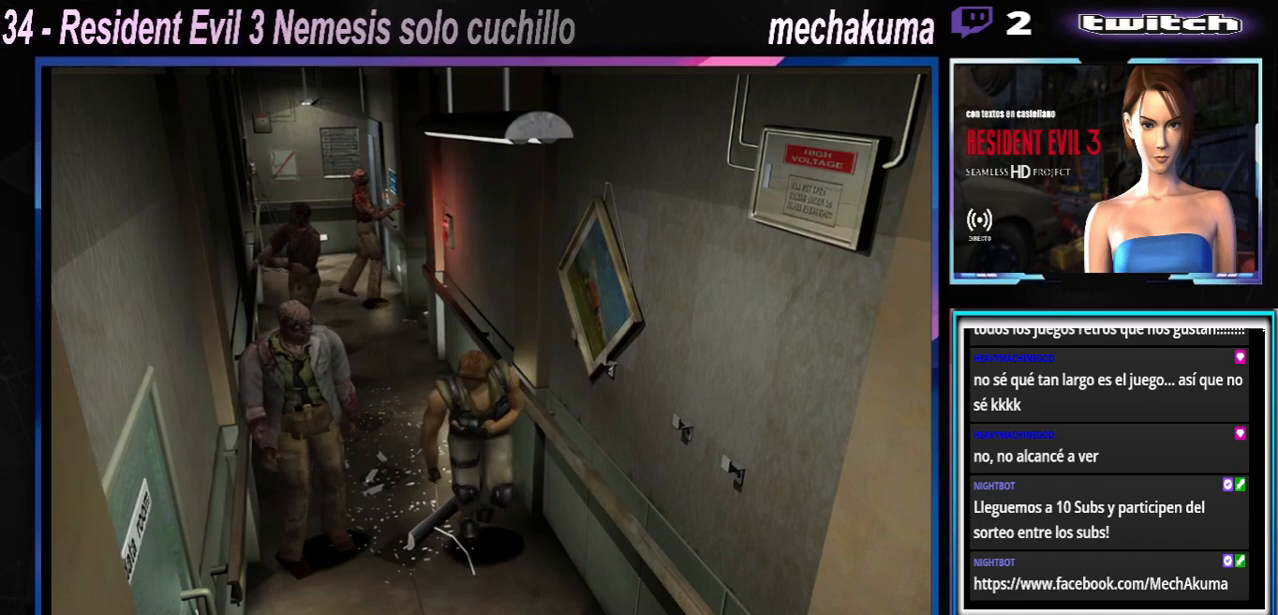
{"buttons": ["A", "X"], "left_stick": "up-right", "events": [[133, "A", "up"], [167, "left_stick", "up-right"], [467, "A", "down"]]}
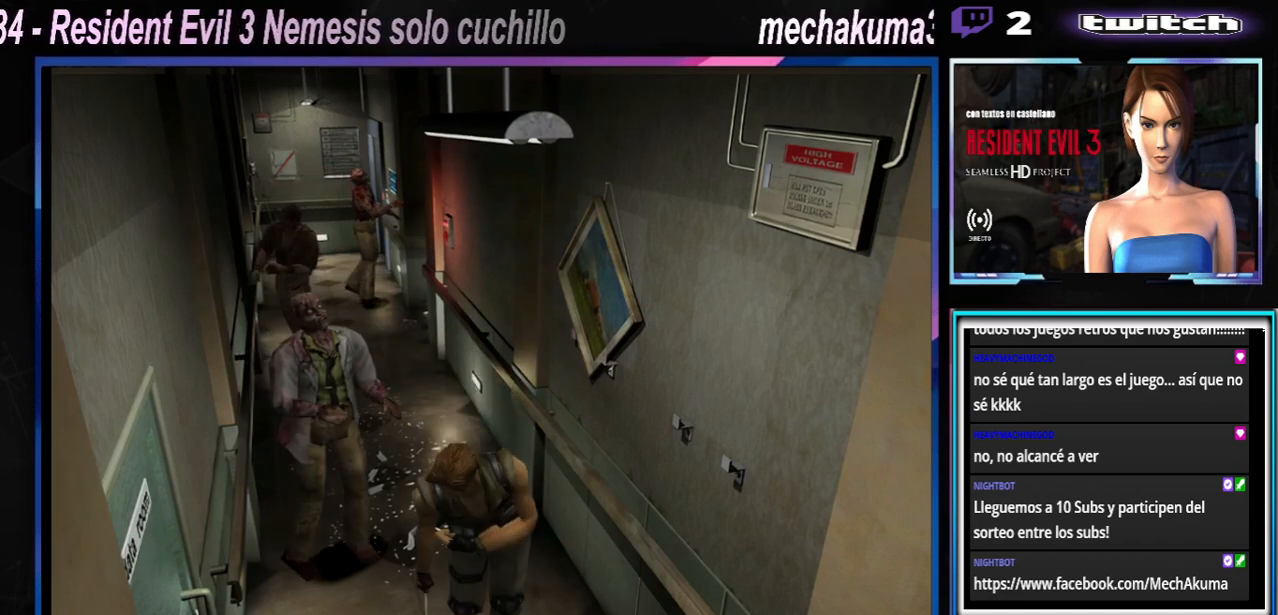
{"buttons": ["A", "X"], "left_stick": "right", "events": [[167, "A", "up"], [167, "left_stick", "right"], [233, "X", "up"], [300, "X", "down"], [467, "A", "down"]]}
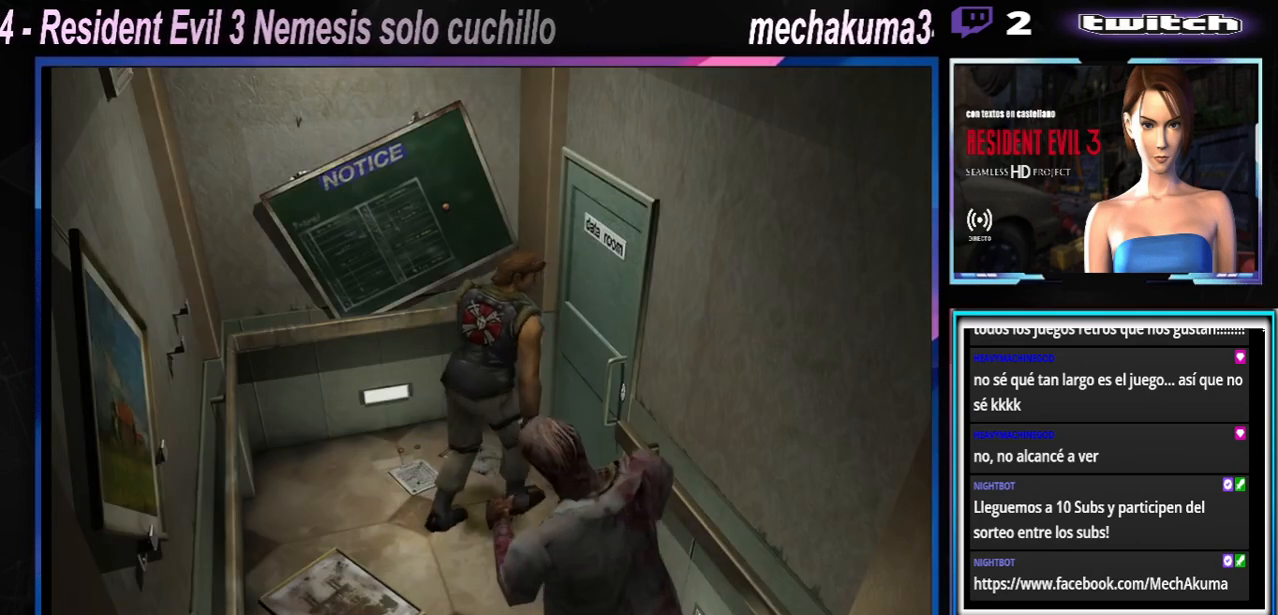
{"buttons": [], "left_stick": "center", "events": [[33, "left_stick", "up-right"], [133, "A", "up"], [333, "A", "down"], [333, "left_stick", "center"], [433, "A", "up"], [433, "X", "up"]]}
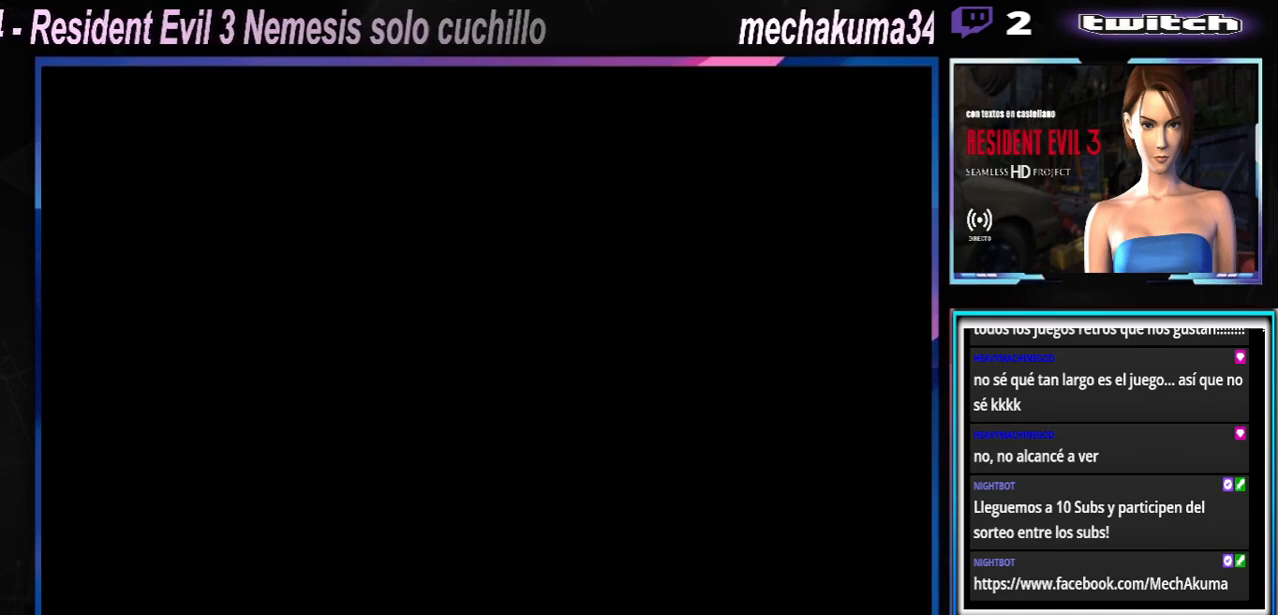
{"buttons": [], "left_stick": "center", "events": [[200, "A", "down"], [433, "A", "up"]]}